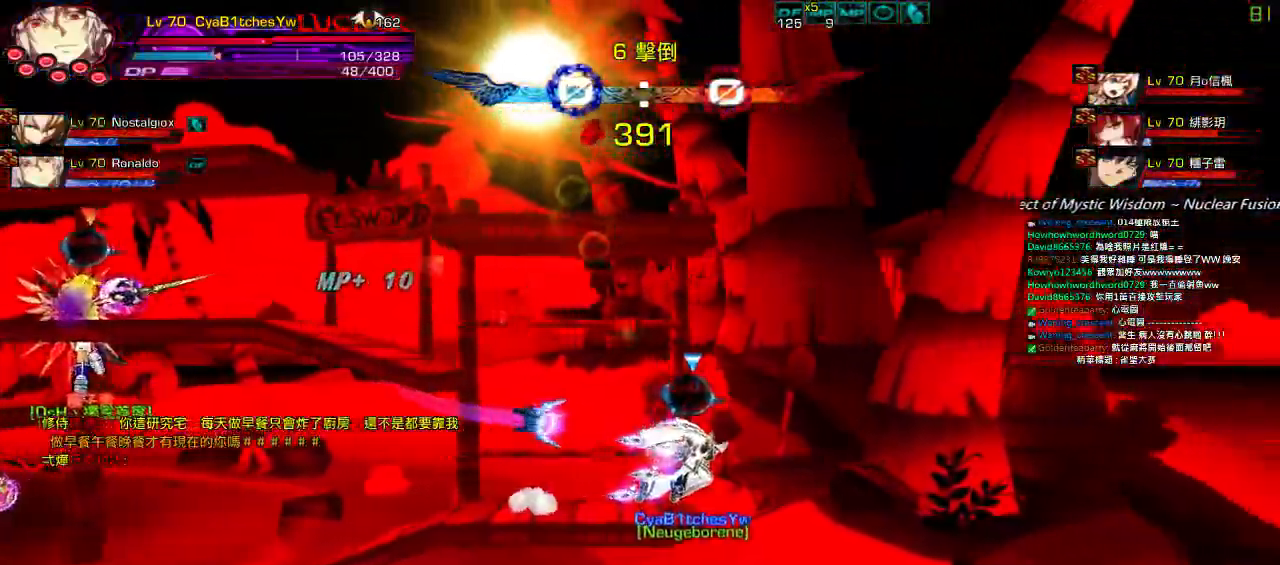
Gameplay with keyboard; each line is a JSON object with the keys held at the frame after it. "events" lists presses ("down") and releases ("up") of "a", "c", "ctrl", "d", "down", "e", "left", "q", "r", "right", "s", "space", "up", "w", "x" and "z" between this image and that frame as [ms after this image, input, new state], when the widget could be followed in between. No other keys are recorded. Mouse input is not recorded.
{"keys": ["down", "left", "x"], "events": [[34, "left", "down"], [34, "right", "up"], [67, "up", "up"], [100, "left", "up"], [167, "left", "down"], [400, "down", "down"], [500, "x", "down"]]}
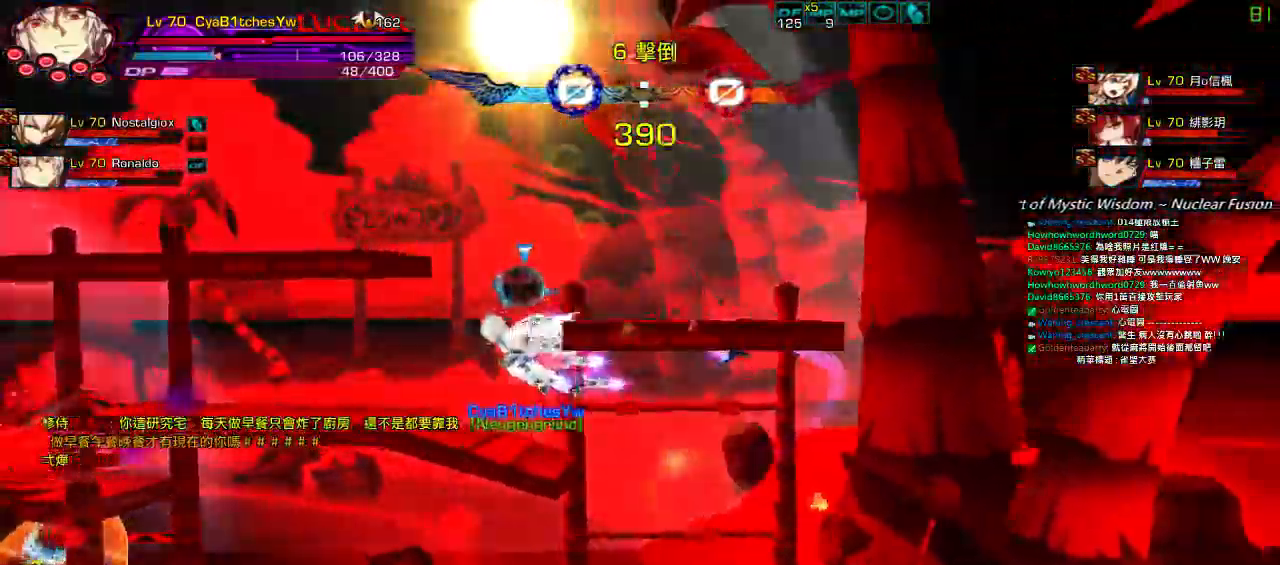
{"keys": [], "events": [[100, "down", "up"], [134, "x", "up"], [200, "left", "up"], [234, "x", "down"], [267, "x", "up"]]}
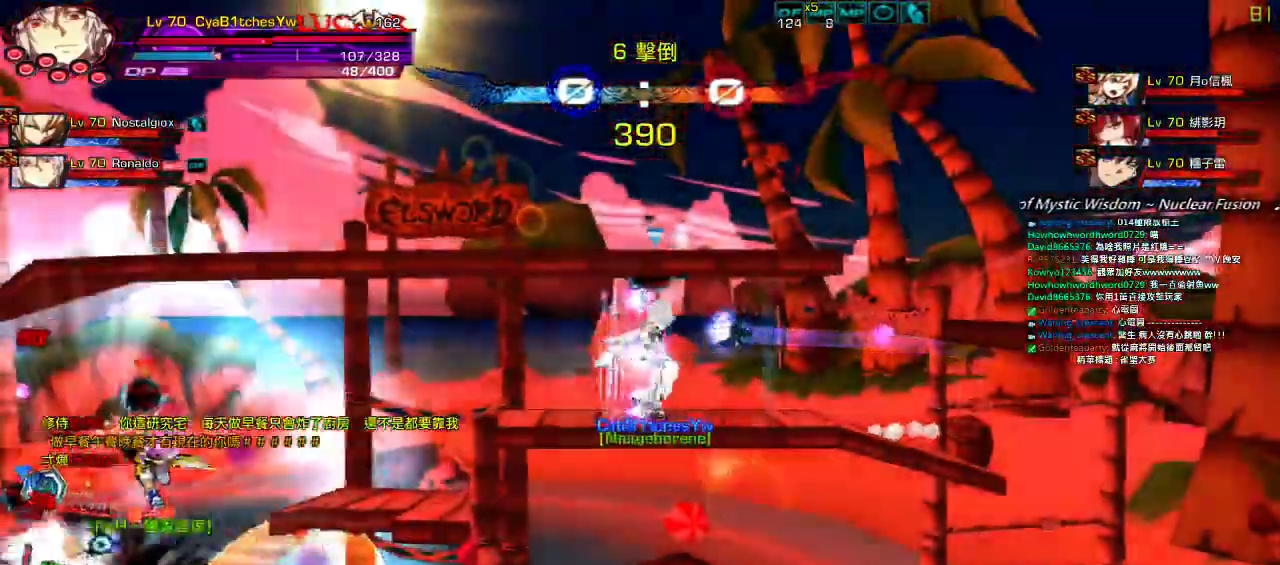
{"keys": ["left", "up"], "events": [[234, "right", "down"], [334, "right", "up"], [367, "right", "down"], [400, "up", "down"], [467, "left", "down"], [500, "right", "up"]]}
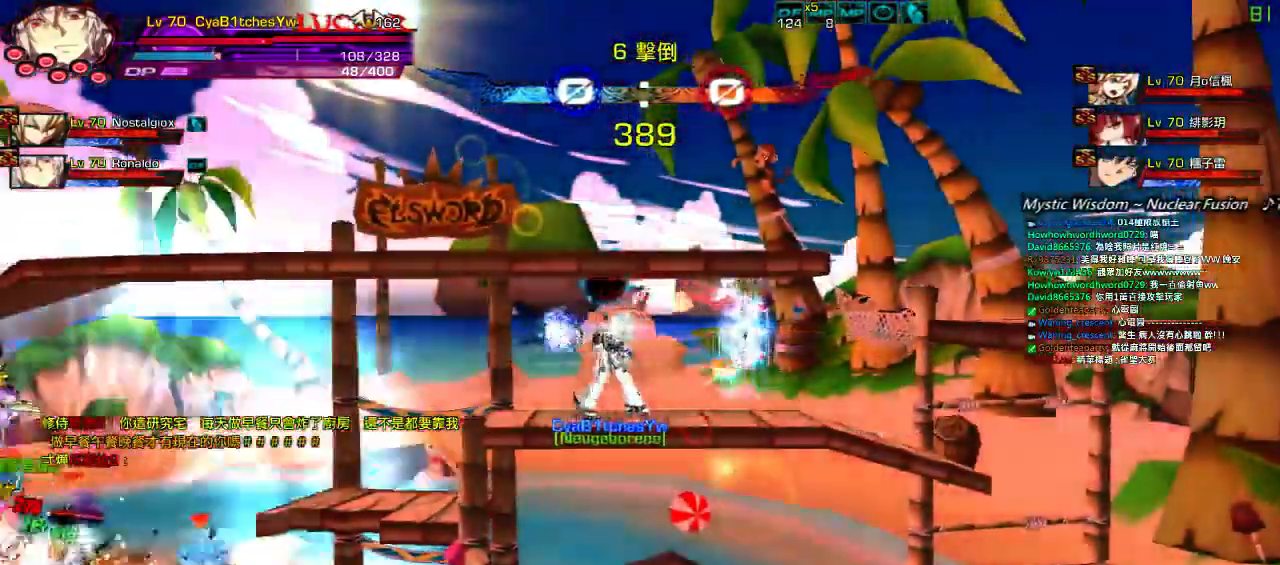
{"keys": ["right"], "events": [[34, "up", "up"], [67, "left", "up"], [100, "left", "down"], [134, "up", "down"], [267, "left", "up"], [267, "up", "up"], [434, "right", "down"]]}
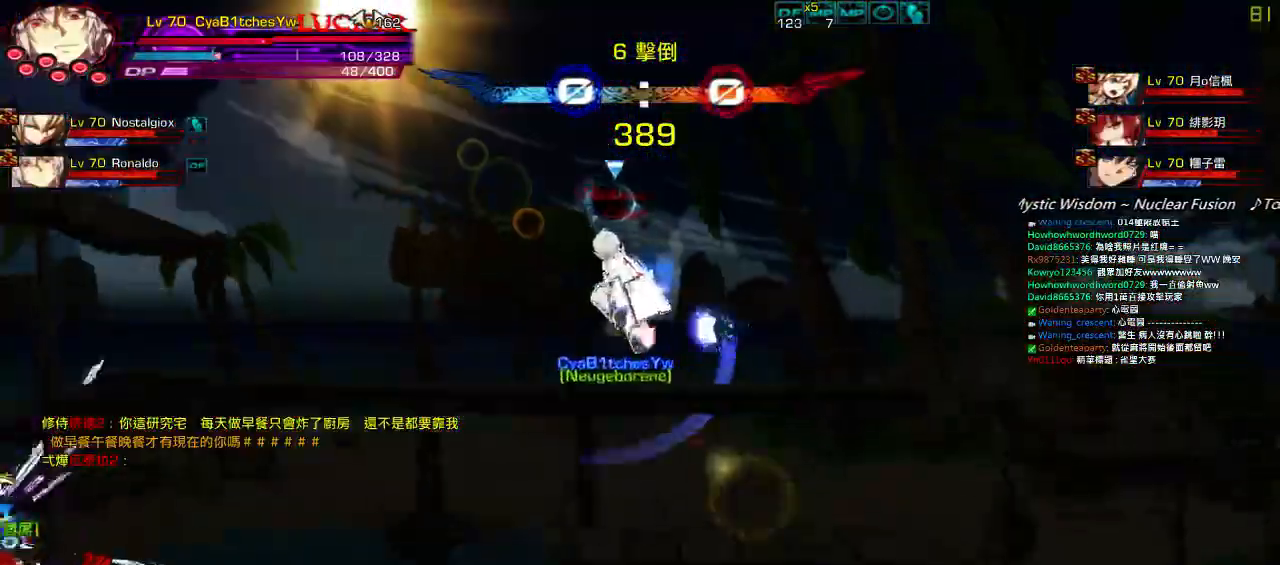
{"keys": ["left"], "events": [[17, "right", "up"], [217, "left", "down"], [350, "a", "down"], [450, "a", "up"]]}
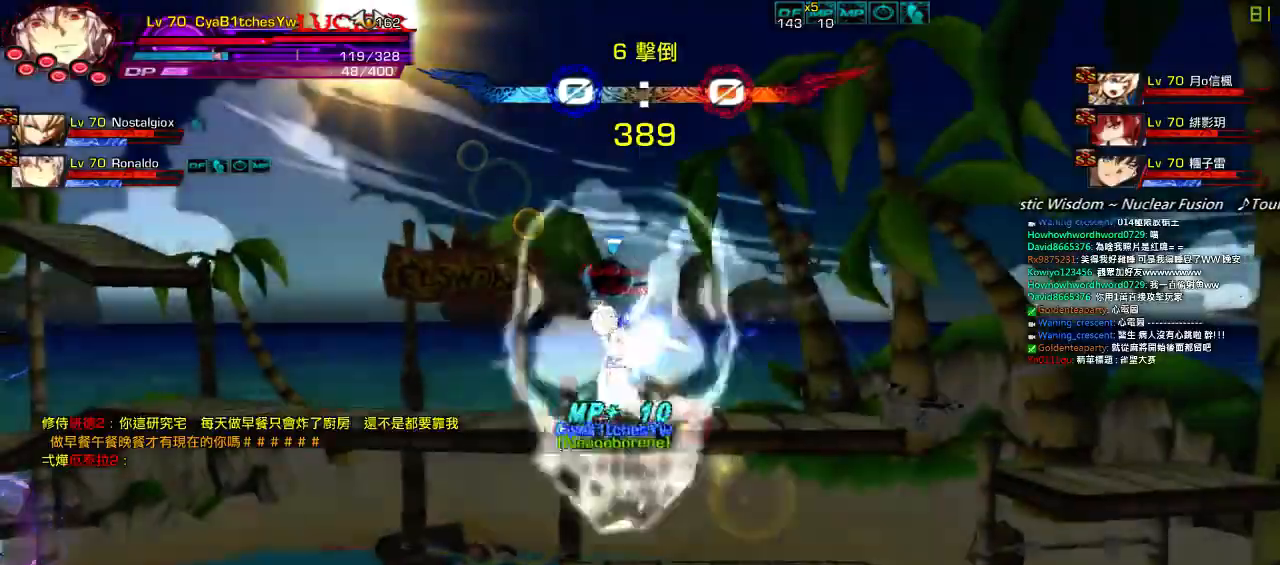
{"keys": [], "events": [[17, "down", "down"], [84, "right", "down"], [117, "left", "up"], [150, "down", "up"], [150, "right", "up"], [250, "right", "down"], [284, "down", "down"], [384, "left", "down"], [417, "right", "up"], [450, "down", "up"], [484, "left", "up"]]}
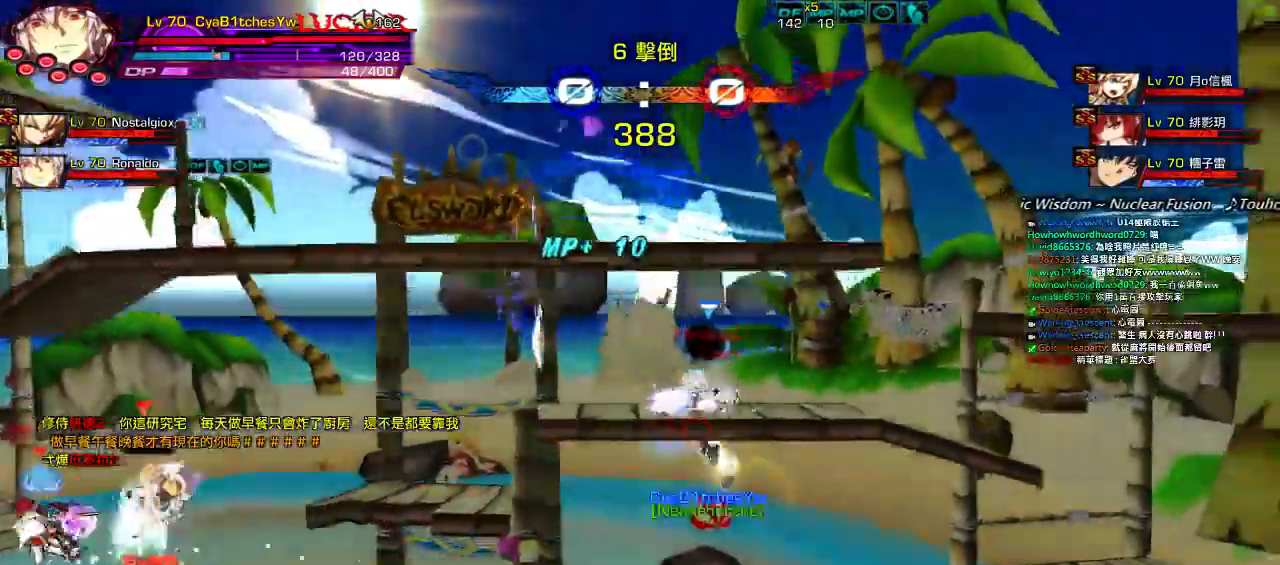
{"keys": ["d", "left"], "events": [[17, "left", "down"], [84, "down", "down"], [284, "down", "up"], [384, "left", "up"], [384, "right", "down"], [417, "left", "down"], [450, "d", "down"], [450, "right", "up"]]}
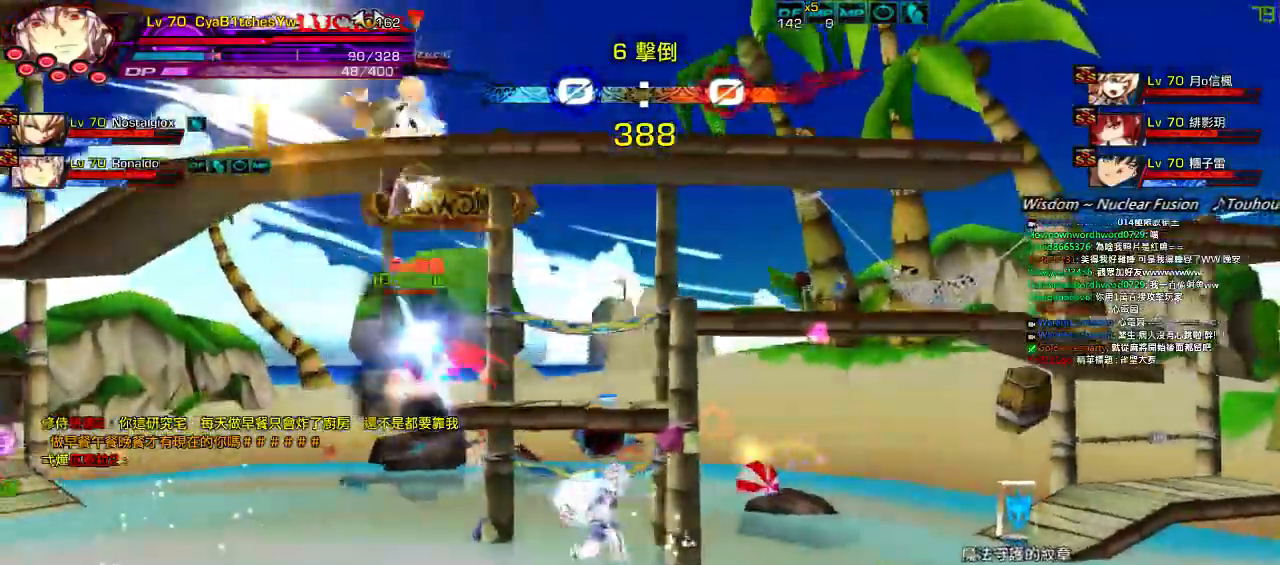
{"keys": [], "events": [[50, "d", "up"], [117, "d", "down"], [217, "d", "up"], [284, "d", "down"], [284, "left", "up"], [400, "d", "up"]]}
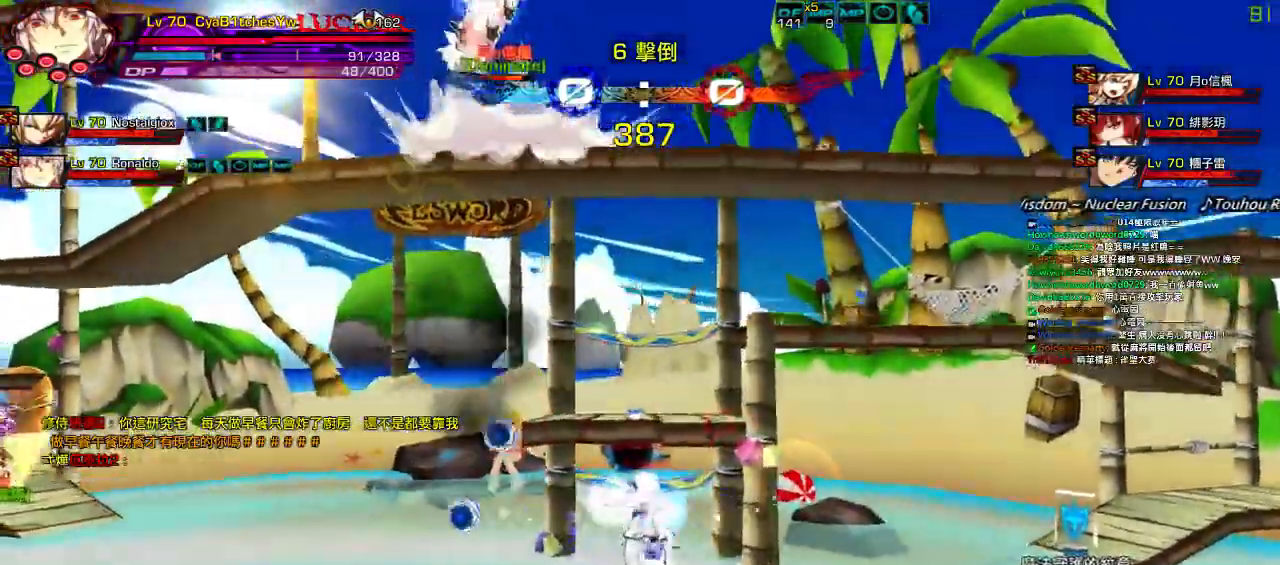
{"keys": ["left"], "events": [[34, "right", "down"], [67, "up", "down"], [134, "left", "down"], [167, "right", "up"], [184, "left", "up"], [200, "up", "up"], [234, "left", "down"]]}
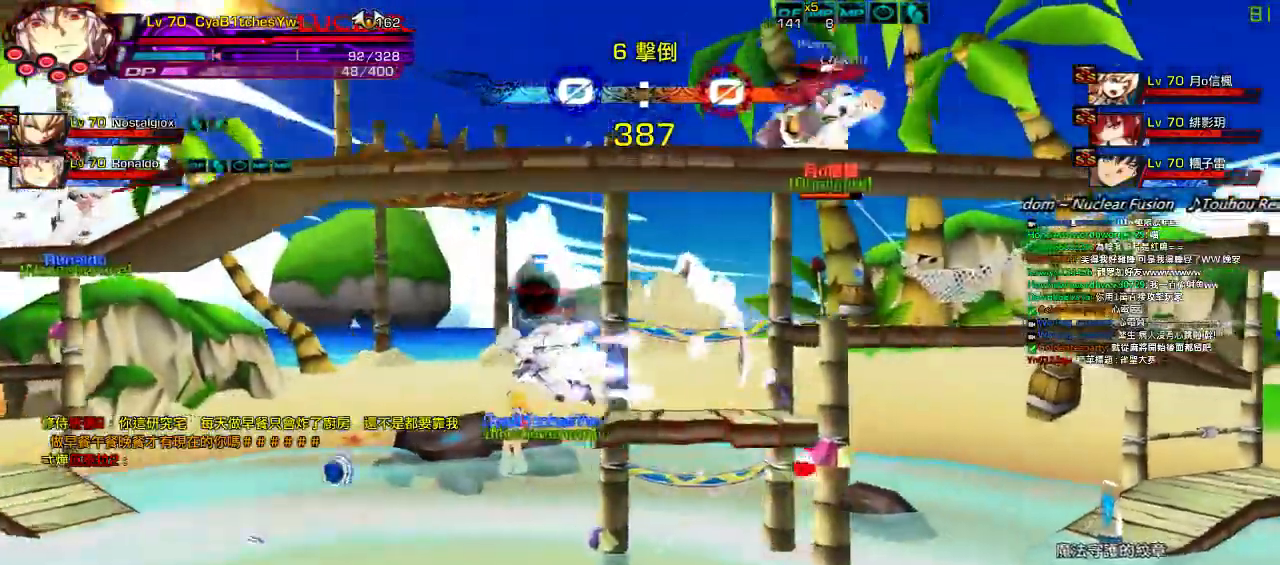
{"keys": ["left", "z"], "events": [[67, "down", "down"], [300, "down", "up"], [500, "z", "down"]]}
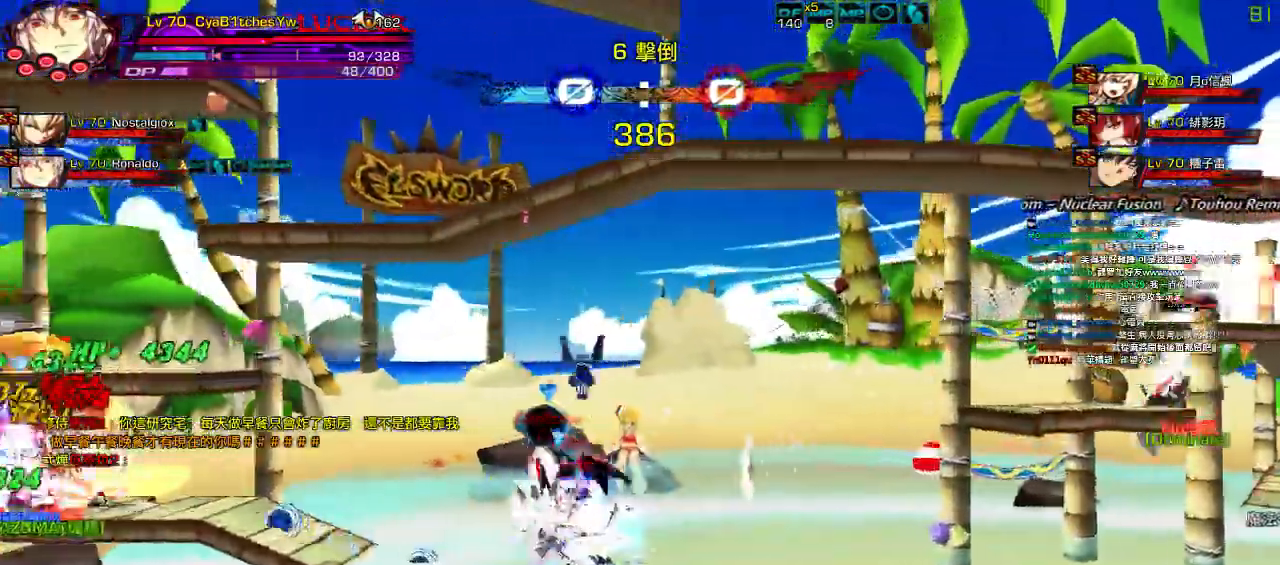
{"keys": [], "events": [[167, "z", "up"], [200, "left", "up"], [400, "left", "down"], [467, "left", "up"]]}
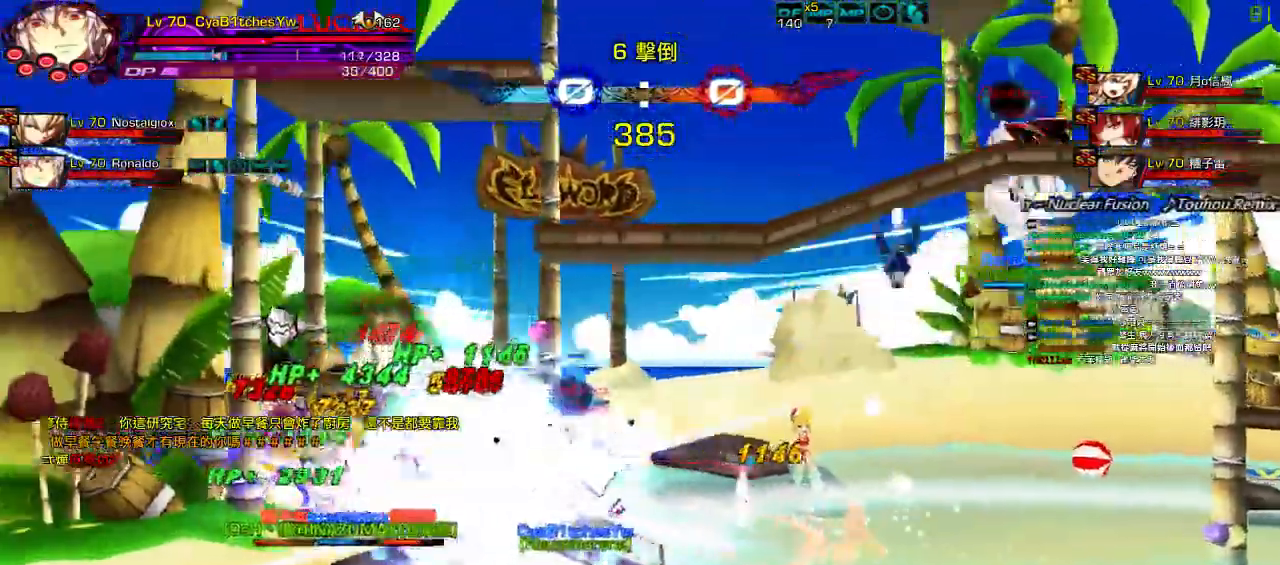
{"keys": ["left", "z"], "events": [[34, "left", "down"], [67, "right", "down"], [100, "left", "up"], [150, "left", "down"], [200, "ctrl", "down"], [234, "right", "up"], [334, "z", "down"], [367, "ctrl", "up"], [434, "z", "up"], [484, "z", "down"]]}
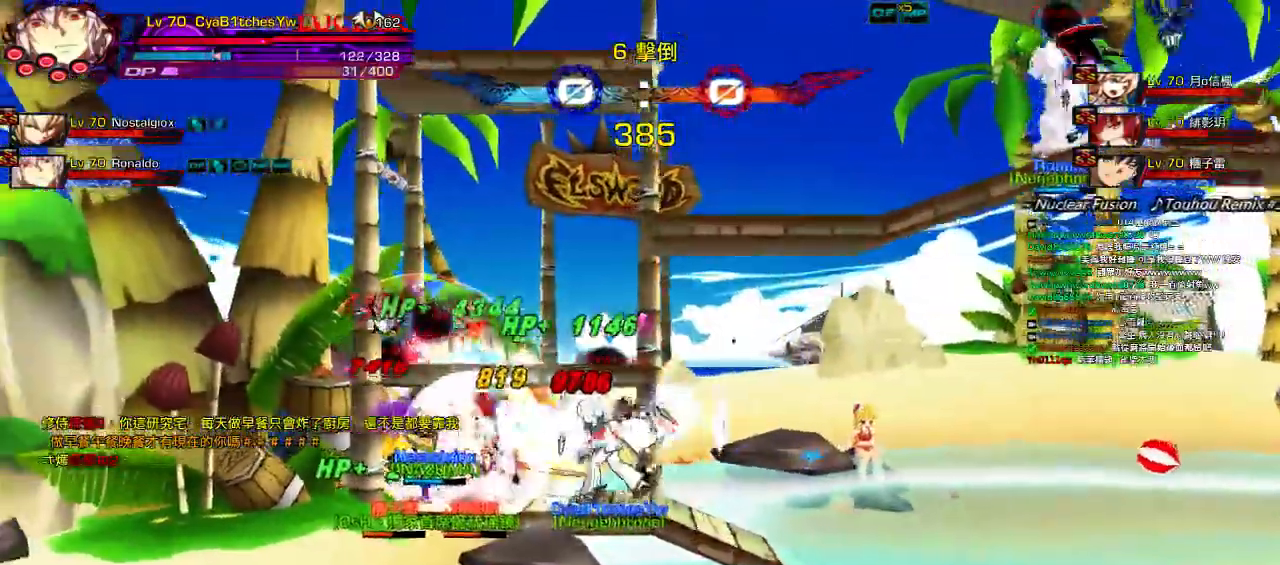
{"keys": ["left", "up"], "events": [[134, "left", "up"], [134, "z", "up"], [317, "left", "down"], [417, "left", "up"], [450, "left", "down"], [484, "up", "down"]]}
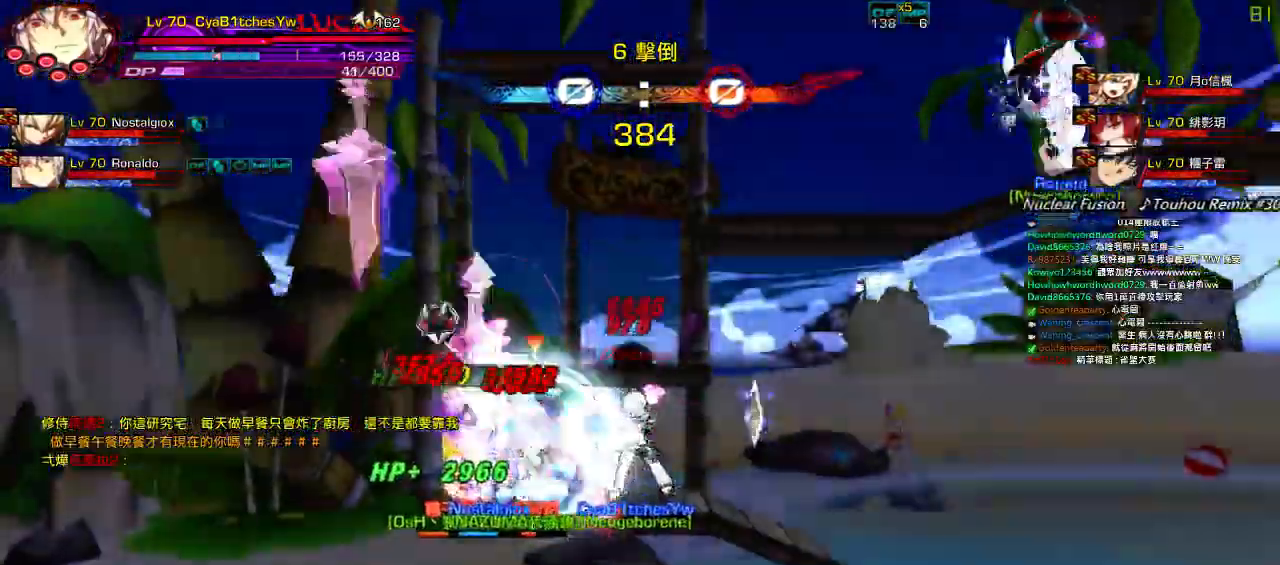
{"keys": ["left"], "events": [[17, "x", "down"], [84, "left", "up"], [150, "up", "up"], [217, "x", "up"], [484, "left", "down"]]}
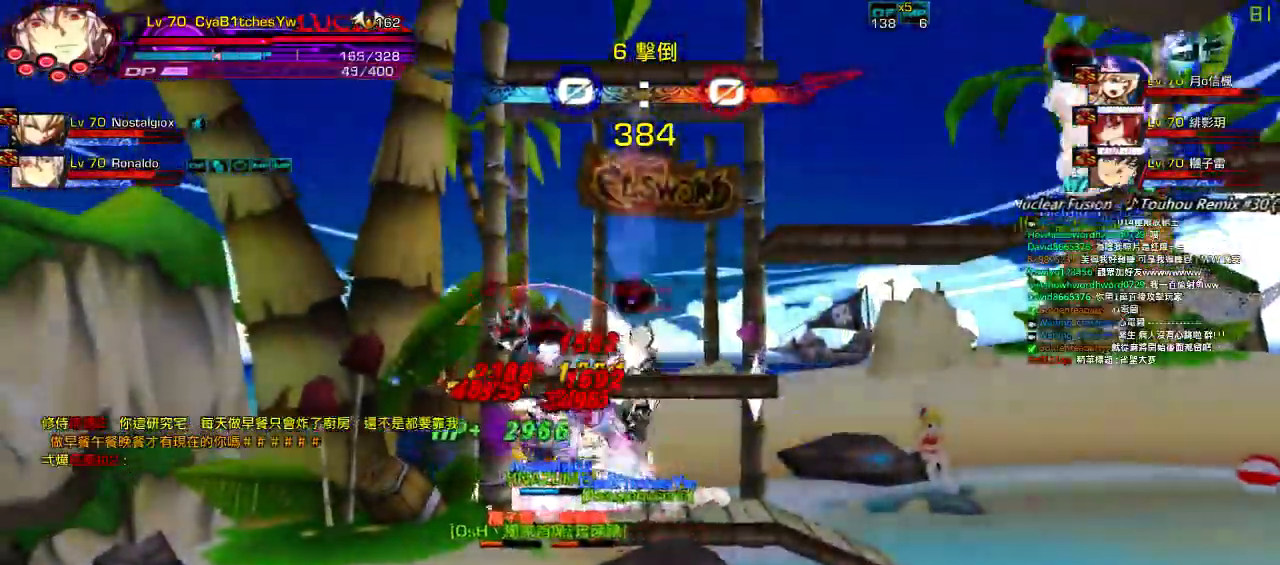
{"keys": [], "events": [[84, "left", "up"], [117, "left", "down"], [150, "up", "down"], [184, "x", "down"], [284, "left", "up"], [284, "up", "up"], [350, "x", "up"]]}
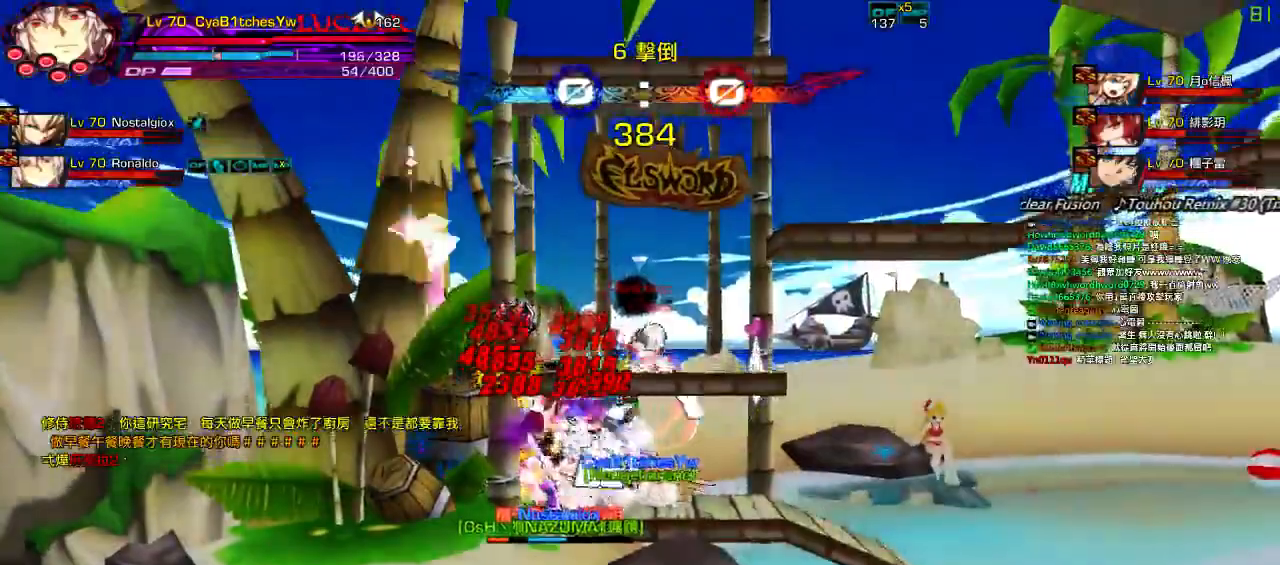
{"keys": ["right"], "events": [[317, "left", "down"], [317, "up", "down"], [350, "right", "down"], [384, "left", "up"], [417, "right", "up"], [417, "up", "up"], [484, "right", "down"]]}